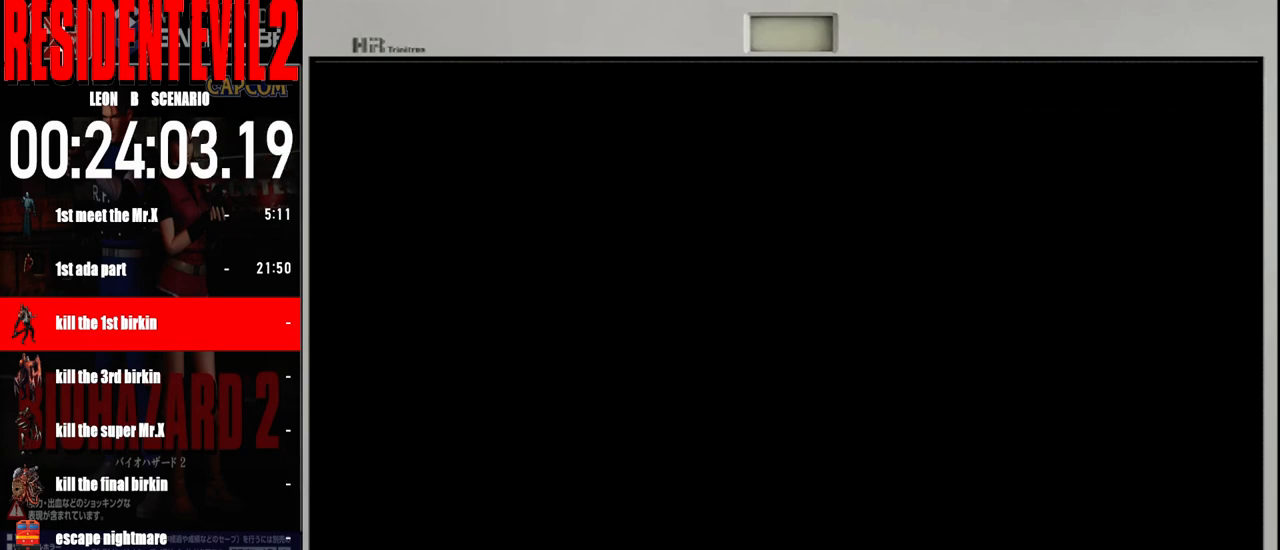
Gameplay with a controller (Nintendo layout); each line is a JSON object with the inputs held at the frame after it. "events" lists button and stick changes between this image and that frame as [ms after this image, input, new state], when the widget could be followed in between. Not read: L2 L3 R2 R3 SELECT Z.
{"buttons": [], "left_stick": "left", "right_stick": "center", "events": []}
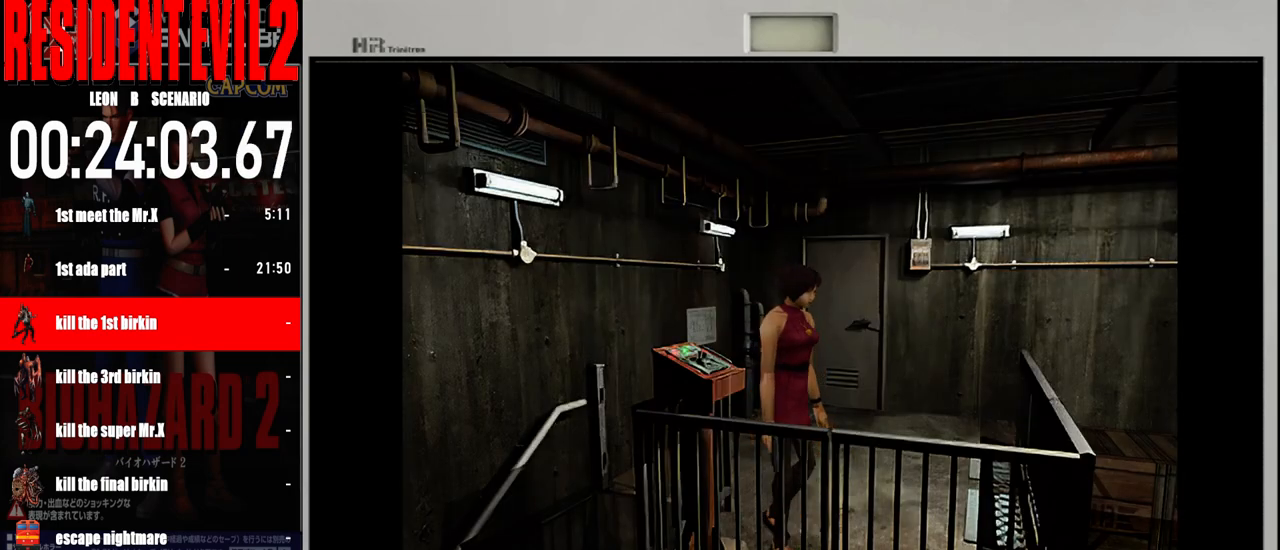
{"buttons": ["B"], "left_stick": "up", "right_stick": "center", "events": [[367, "B", "down"], [417, "left_stick", "up"]]}
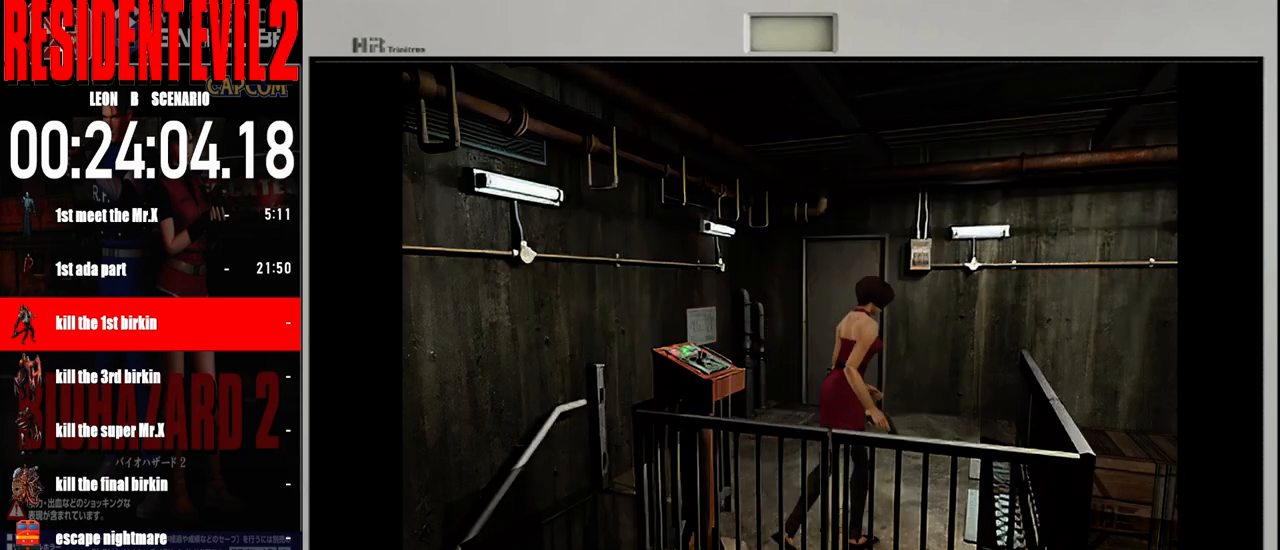
{"buttons": ["B"], "left_stick": "up", "right_stick": "center", "events": [[200, "left_stick", "up-left"], [383, "left_stick", "up"]]}
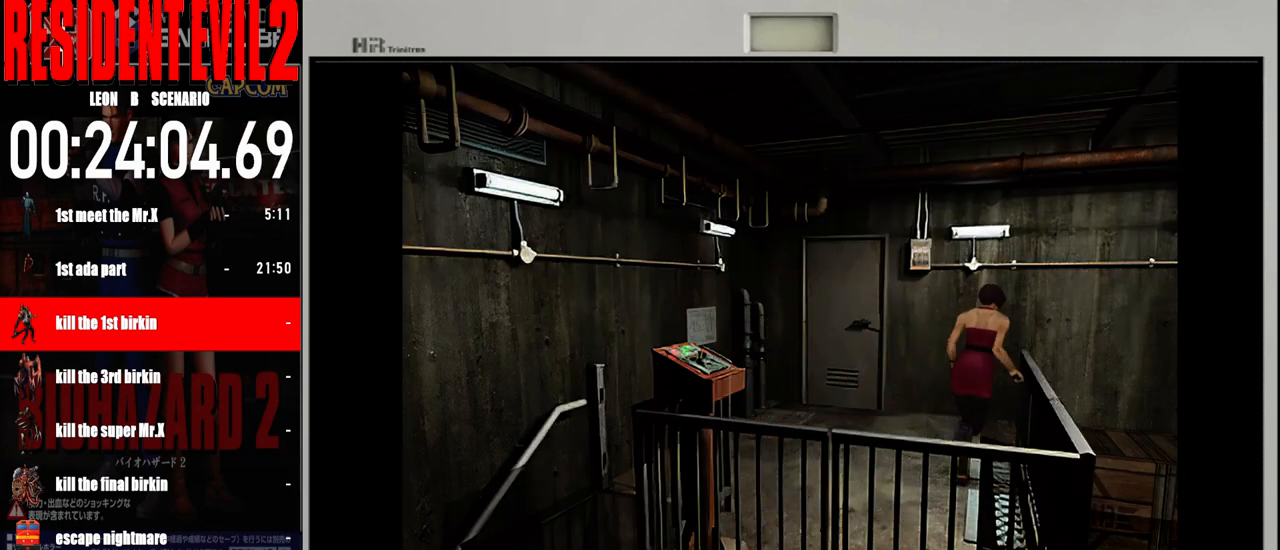
{"buttons": ["B"], "left_stick": "up-right", "right_stick": "center", "events": [[200, "left_stick", "up-right"]]}
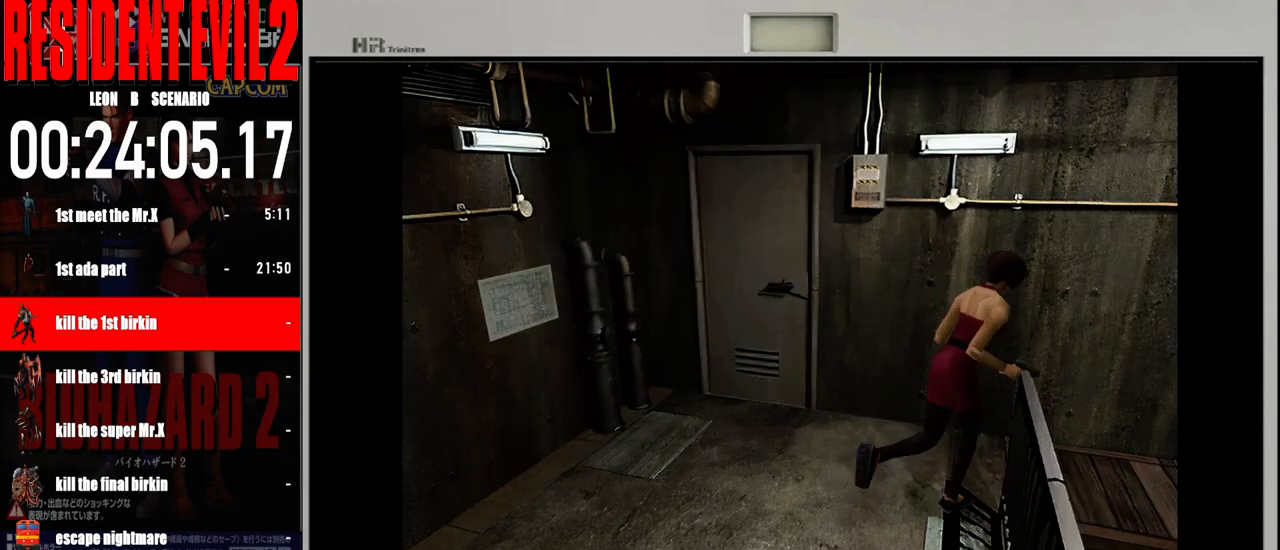
{"buttons": ["B"], "left_stick": "up-right", "right_stick": "center", "events": []}
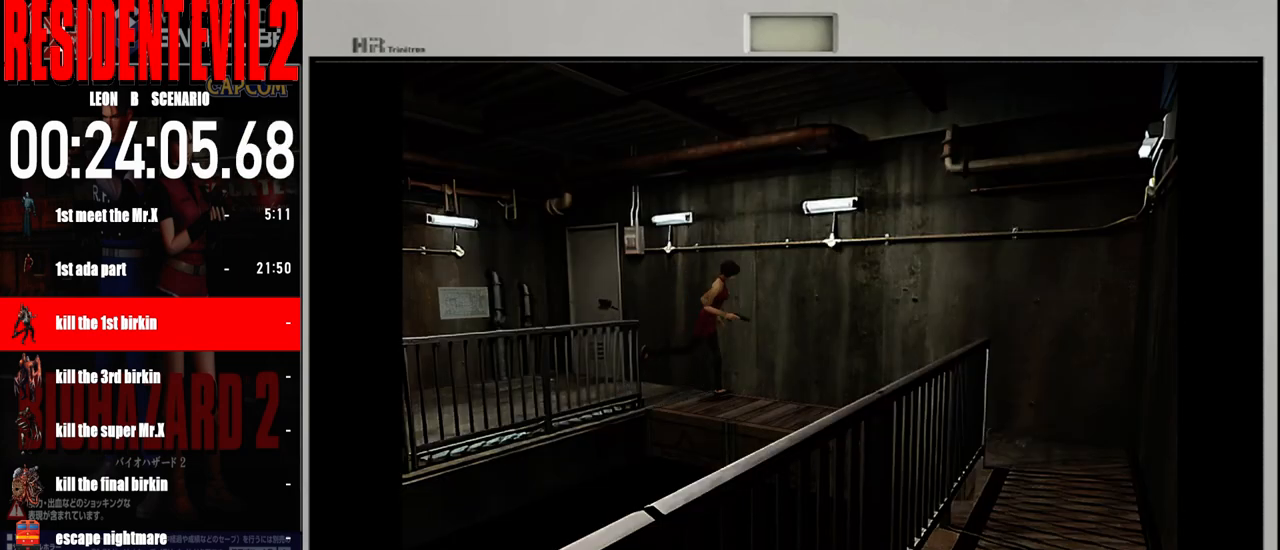
{"buttons": ["B"], "left_stick": "up", "right_stick": "center", "events": [[83, "left_stick", "up"]]}
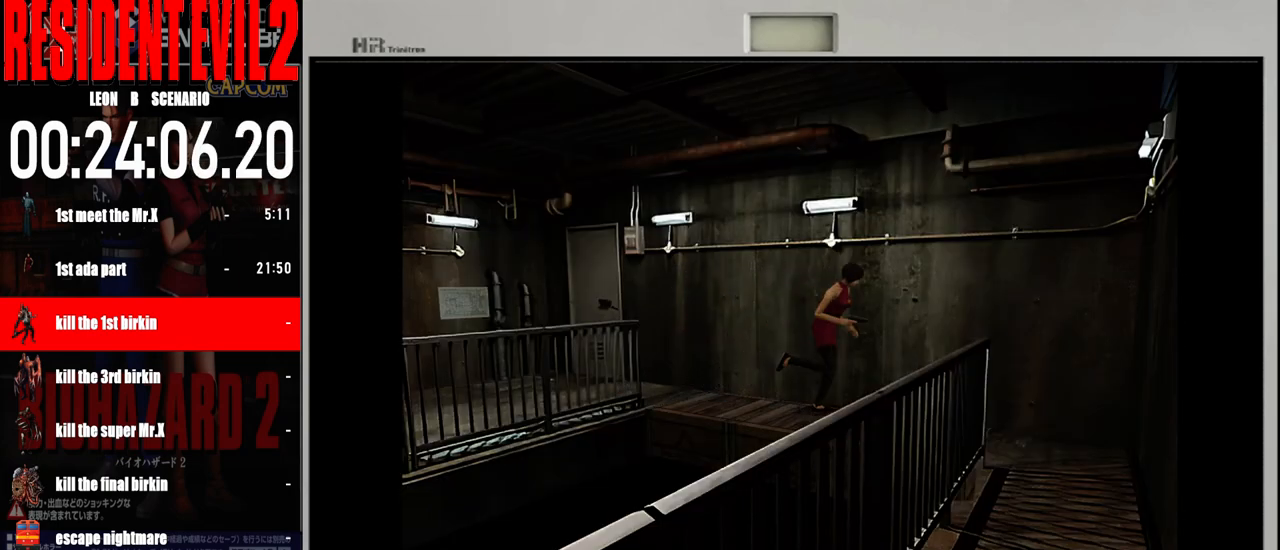
{"buttons": ["B"], "left_stick": "up-right", "right_stick": "center", "events": [[67, "left_stick", "up-right"]]}
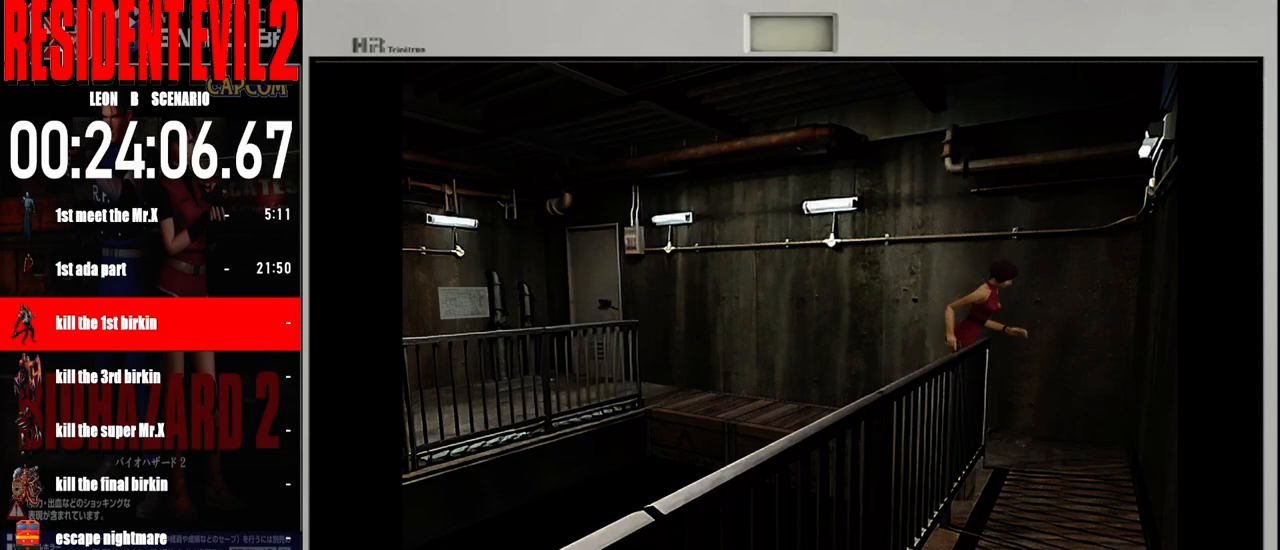
{"buttons": ["B"], "left_stick": "up-right", "right_stick": "center", "events": []}
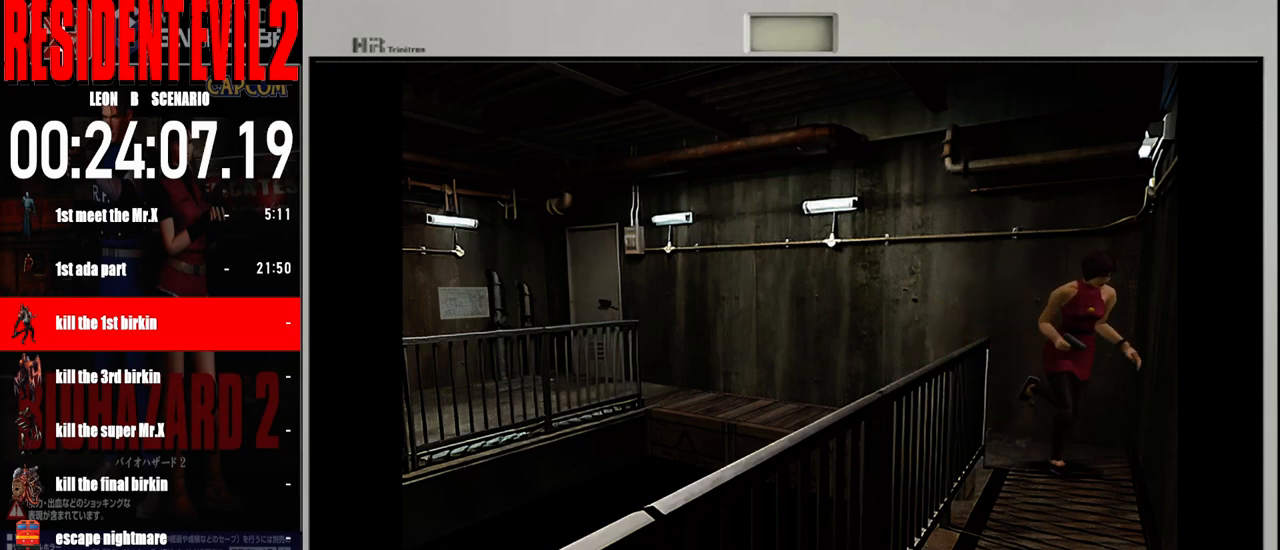
{"buttons": ["B"], "left_stick": "up-right", "right_stick": "center", "events": []}
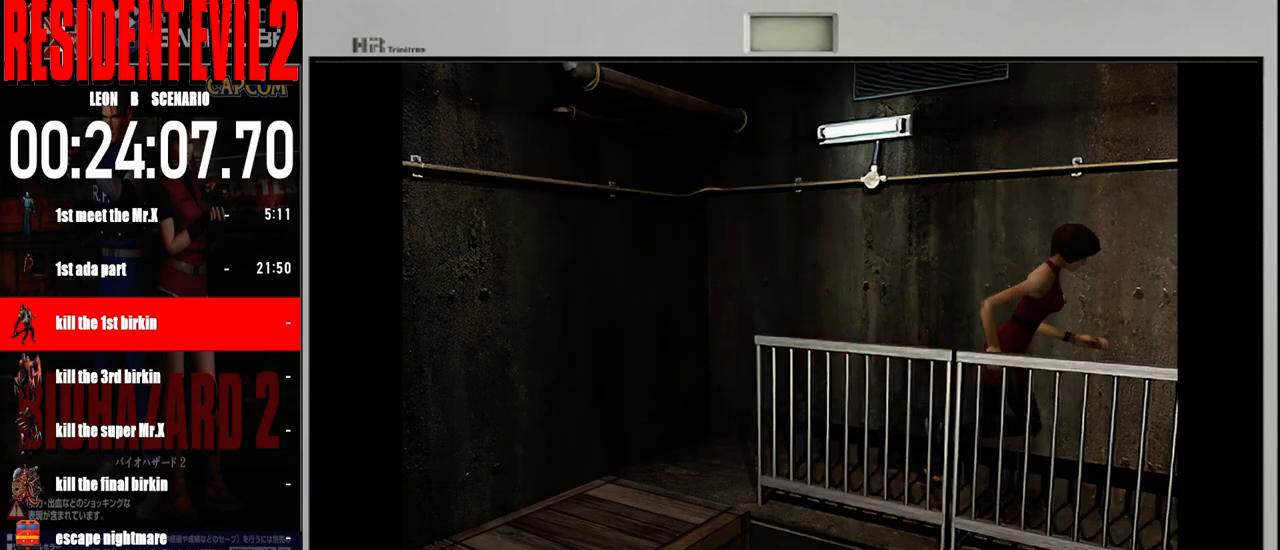
{"buttons": ["B"], "left_stick": "up", "right_stick": "center", "events": [[117, "left_stick", "up"]]}
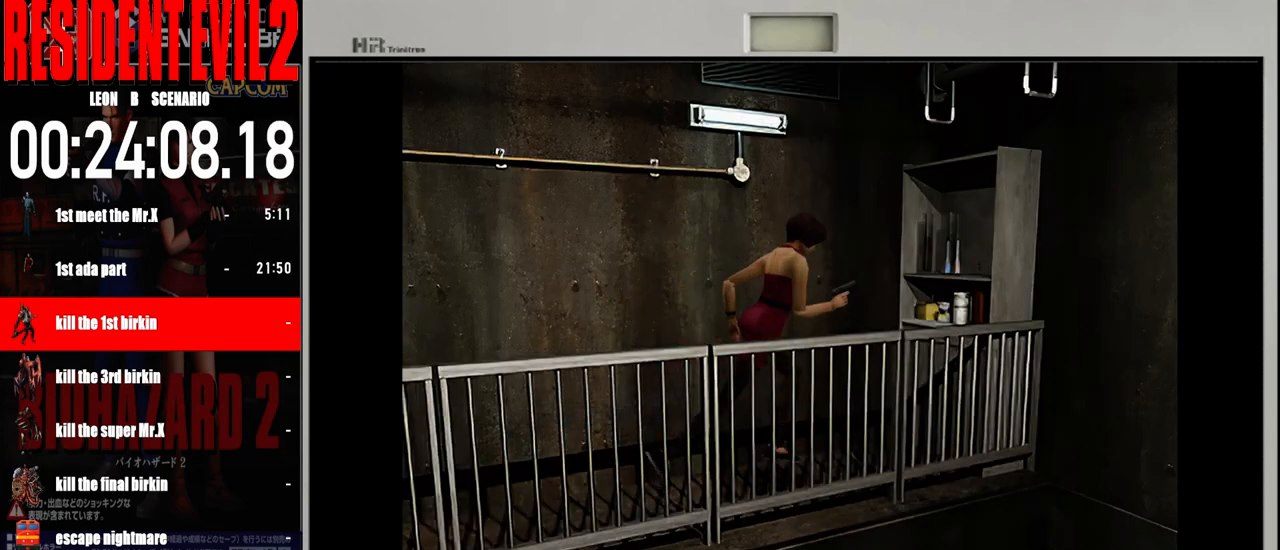
{"buttons": [], "left_stick": "up-right", "right_stick": "center", "events": [[67, "left_stick", "up-left"], [217, "B", "up"], [217, "left_stick", "up-right"], [317, "A", "down"], [433, "A", "up"]]}
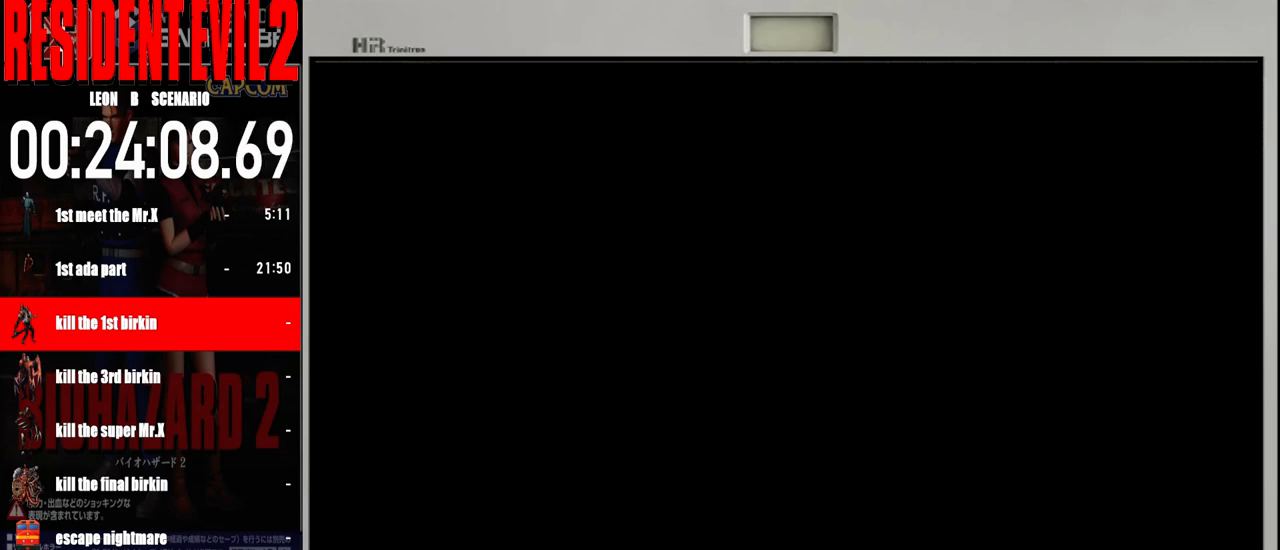
{"buttons": [], "left_stick": "center", "right_stick": "center", "events": [[33, "A", "down"], [33, "left_stick", "center"], [133, "A", "up"], [217, "A", "down"], [317, "A", "up"], [417, "A", "down"], [500, "A", "up"]]}
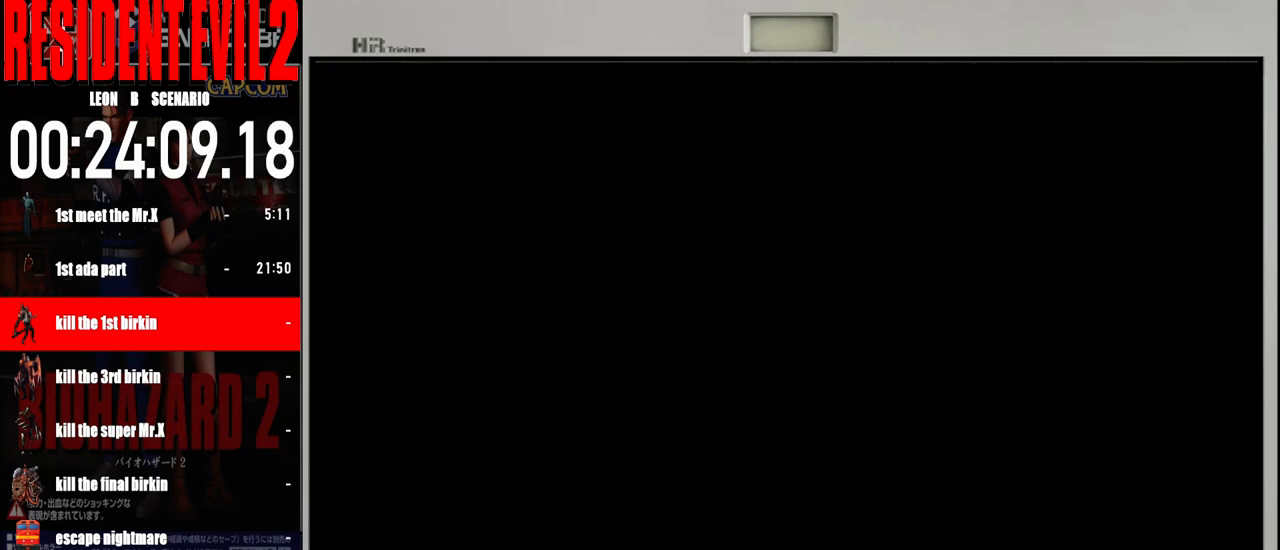
{"buttons": ["A"], "left_stick": "center", "right_stick": "center", "events": [[83, "A", "down"], [183, "A", "up"], [267, "A", "down"], [383, "A", "up"], [467, "A", "down"]]}
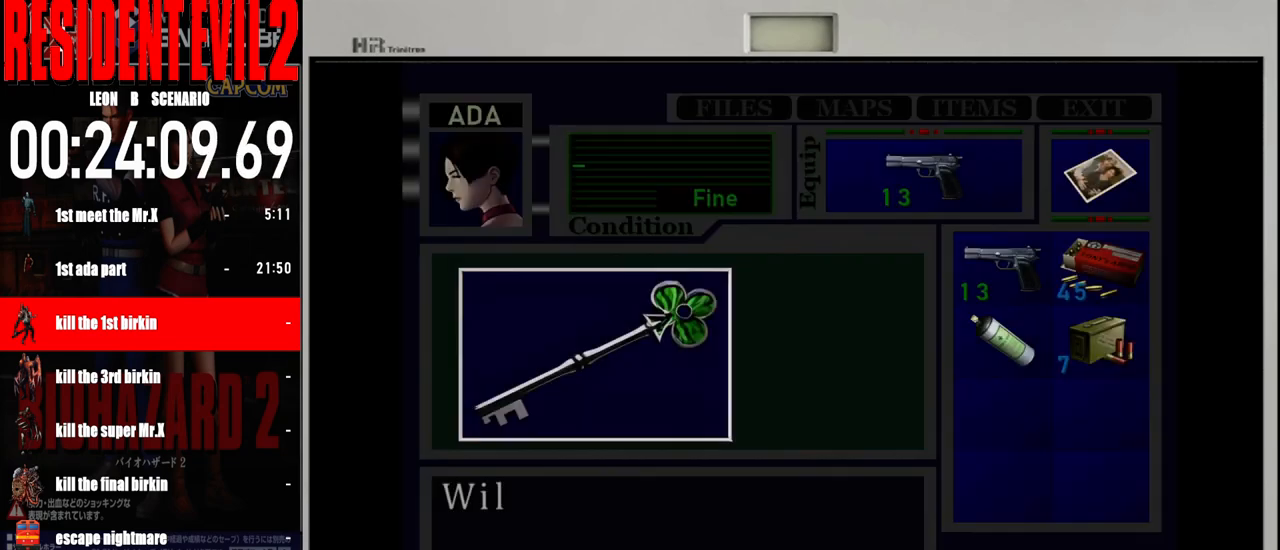
{"buttons": [], "left_stick": "center", "right_stick": "center", "events": [[67, "A", "up"], [150, "A", "down"], [250, "A", "up"], [333, "A", "down"], [450, "A", "up"]]}
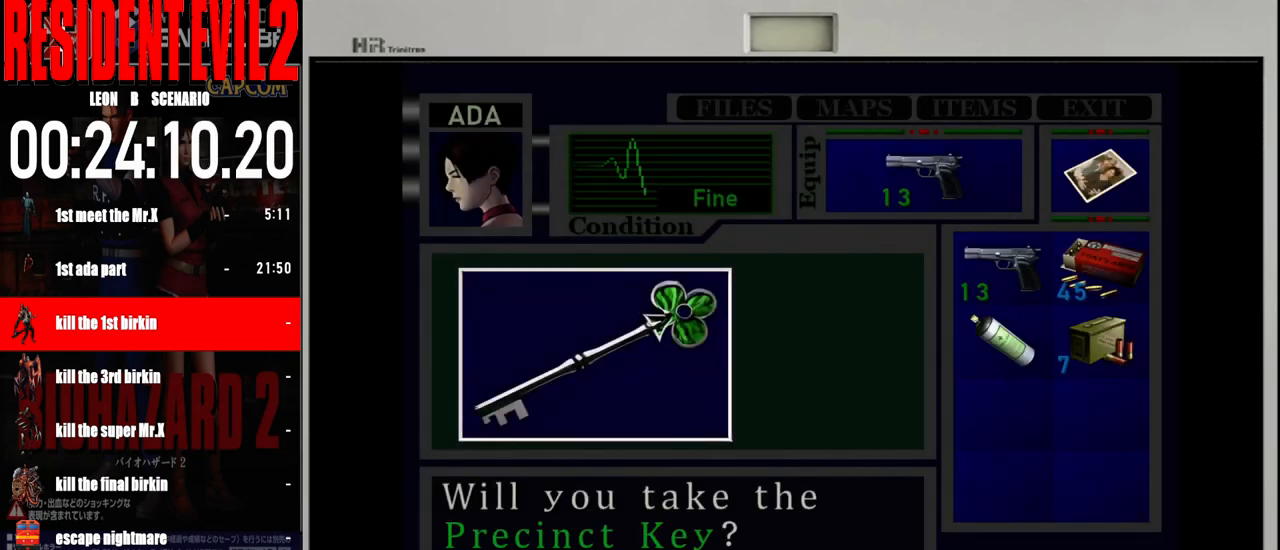
{"buttons": ["A"], "left_stick": "center", "right_stick": "center", "events": [[17, "A", "down"], [133, "A", "up"], [217, "A", "down"], [333, "A", "up"], [417, "A", "down"]]}
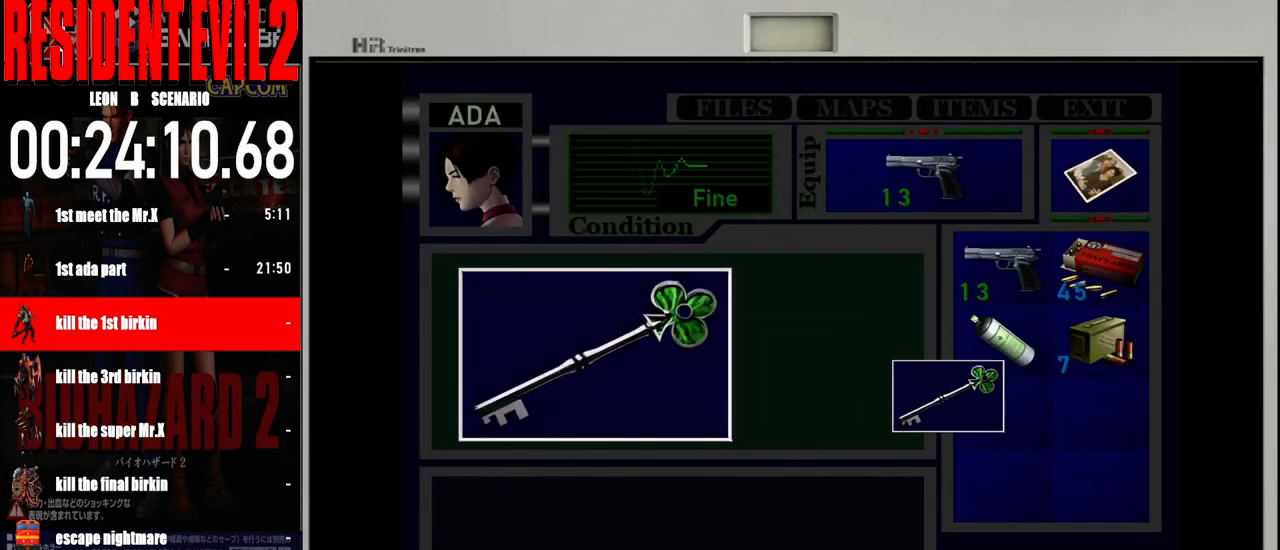
{"buttons": ["A"], "left_stick": "center", "right_stick": "center", "events": [[33, "A", "up"], [100, "A", "down"], [217, "A", "up"], [317, "A", "down"], [417, "A", "up"], [500, "A", "down"]]}
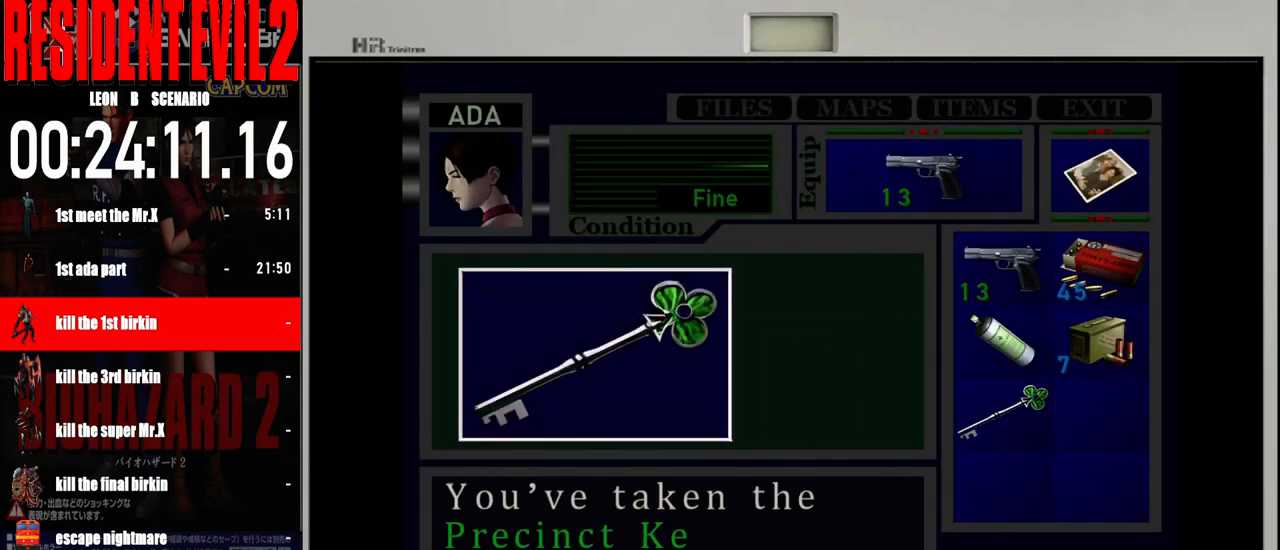
{"buttons": [], "left_stick": "right", "right_stick": "center", "events": [[83, "A", "up"], [167, "A", "down"], [250, "left_stick", "right"], [300, "A", "up"]]}
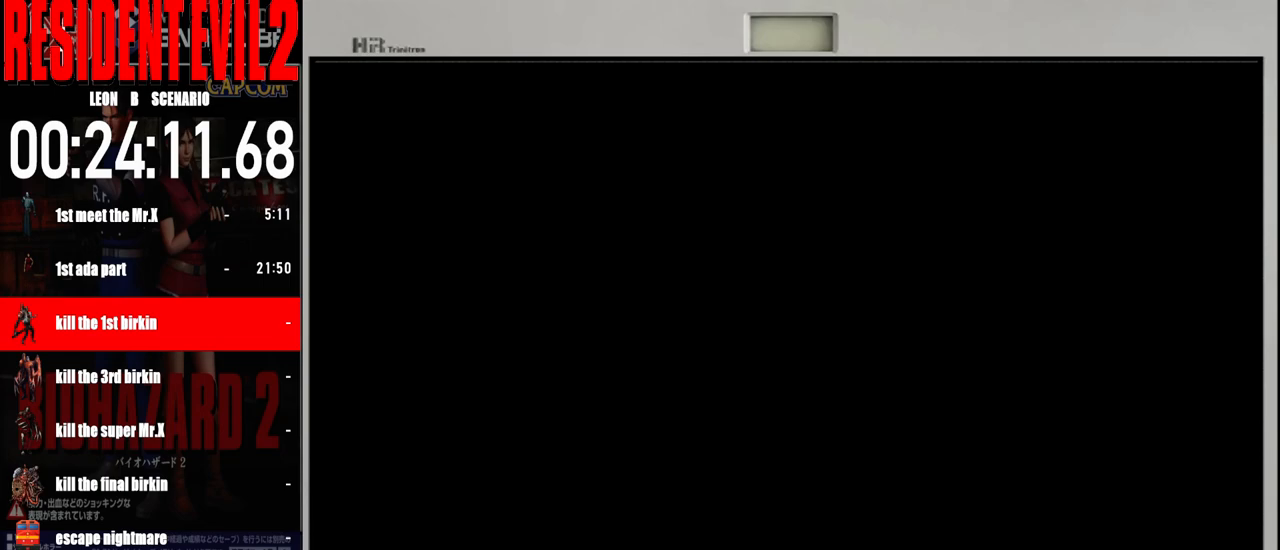
{"buttons": [], "left_stick": "right", "right_stick": "center", "events": []}
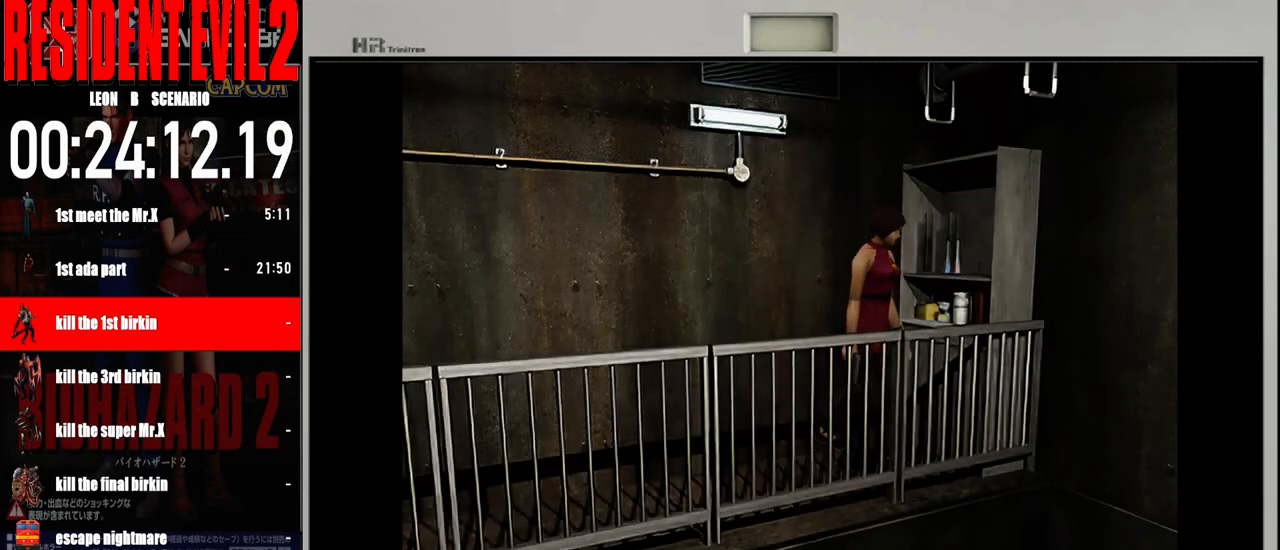
{"buttons": [], "left_stick": "right", "right_stick": "center", "events": []}
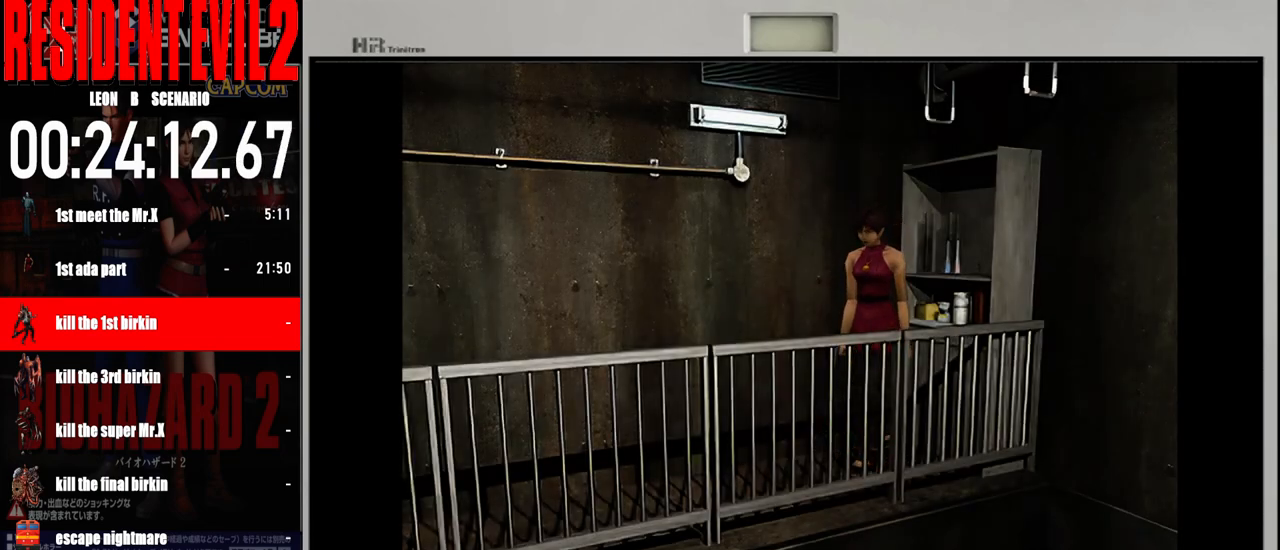
{"buttons": ["B"], "left_stick": "up-right", "right_stick": "center", "events": [[67, "B", "down"], [83, "left_stick", "up-right"]]}
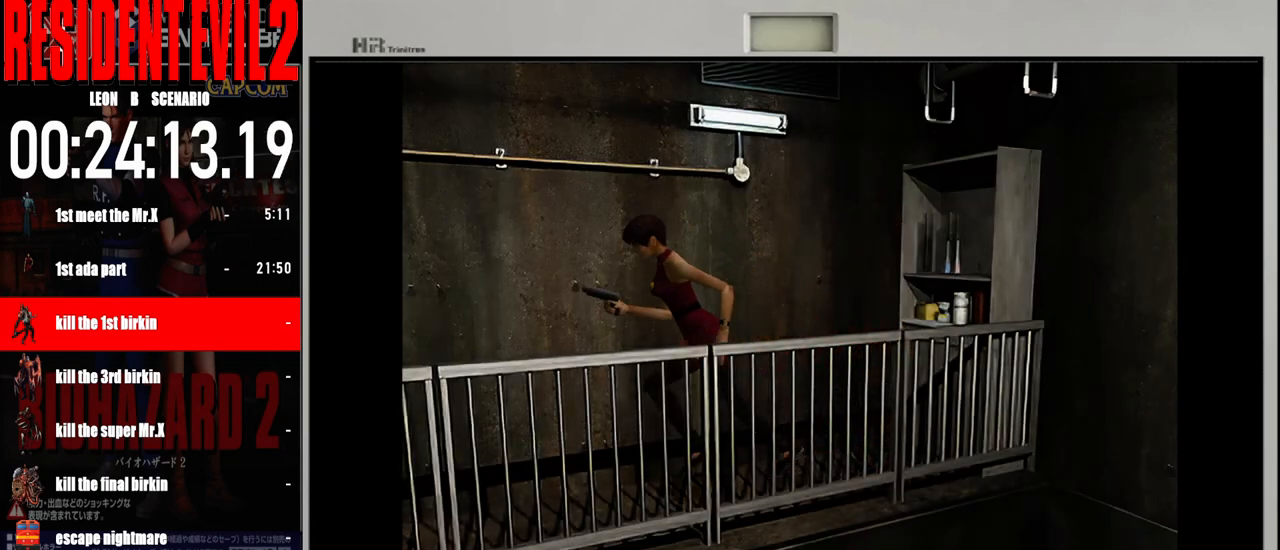
{"buttons": ["B"], "left_stick": "up-left", "right_stick": "center", "events": [[483, "left_stick", "up-left"]]}
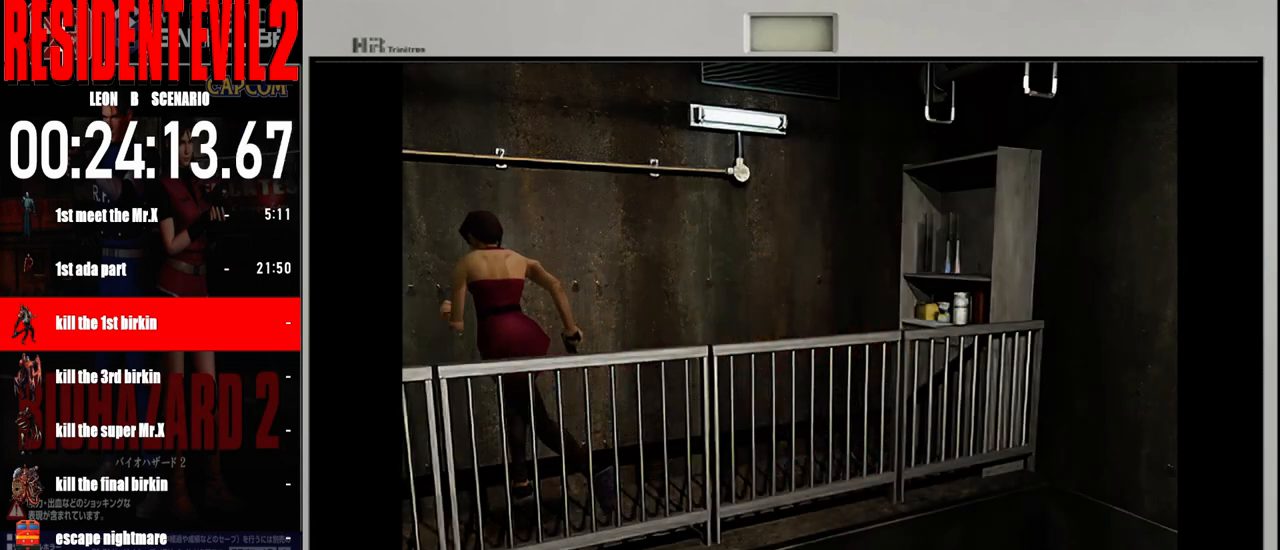
{"buttons": ["B"], "left_stick": "up-left", "right_stick": "center", "events": []}
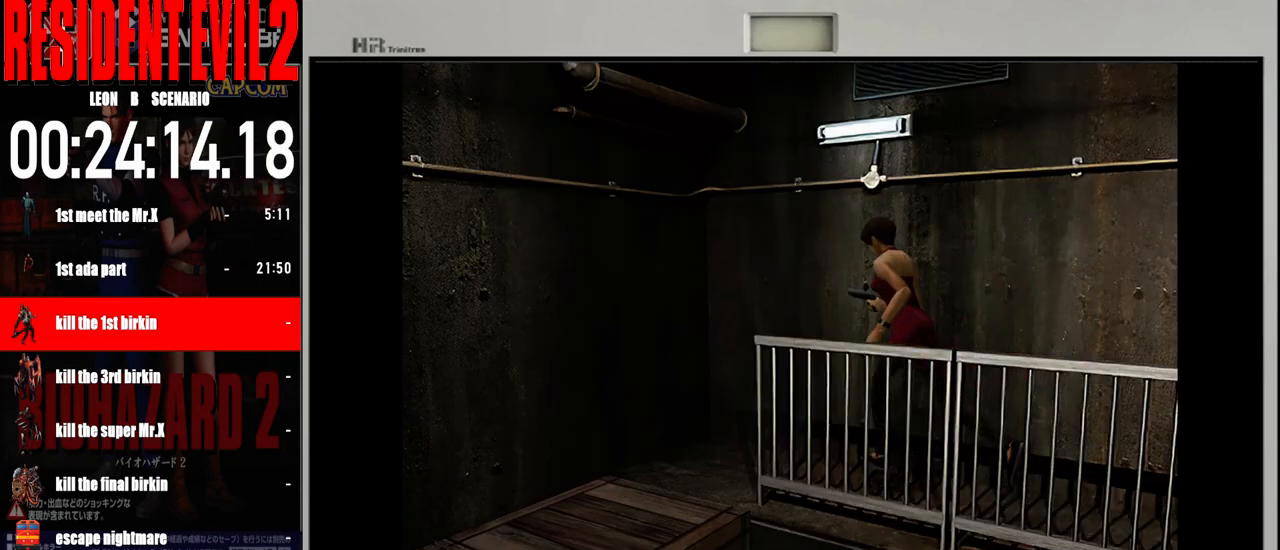
{"buttons": ["B"], "left_stick": "left", "right_stick": "center", "events": [[350, "left_stick", "left"]]}
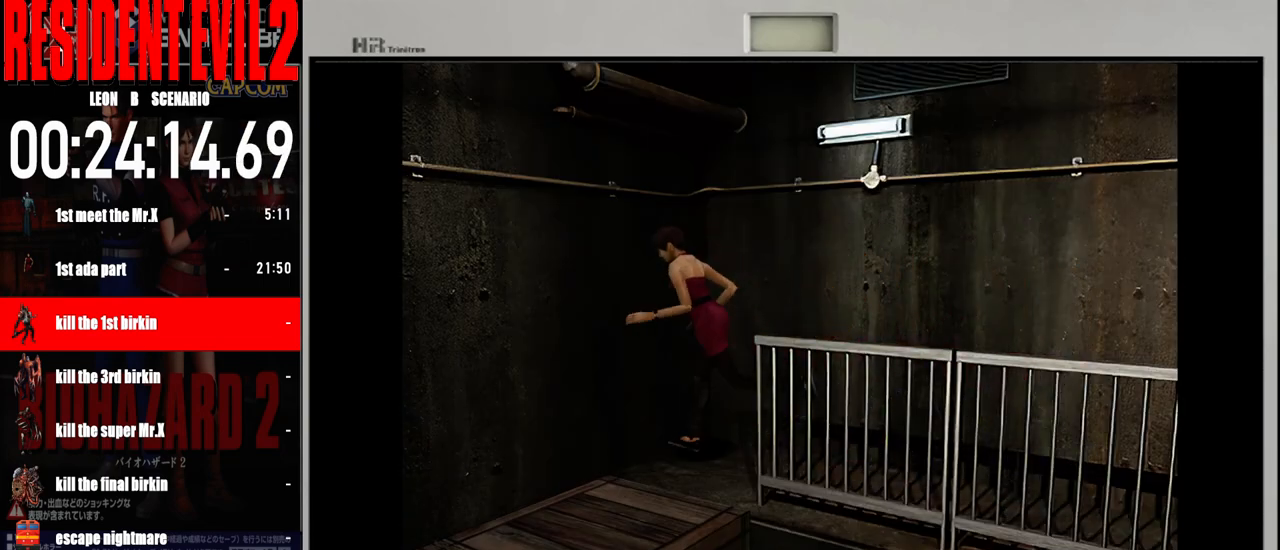
{"buttons": ["B"], "left_stick": "left", "right_stick": "center", "events": []}
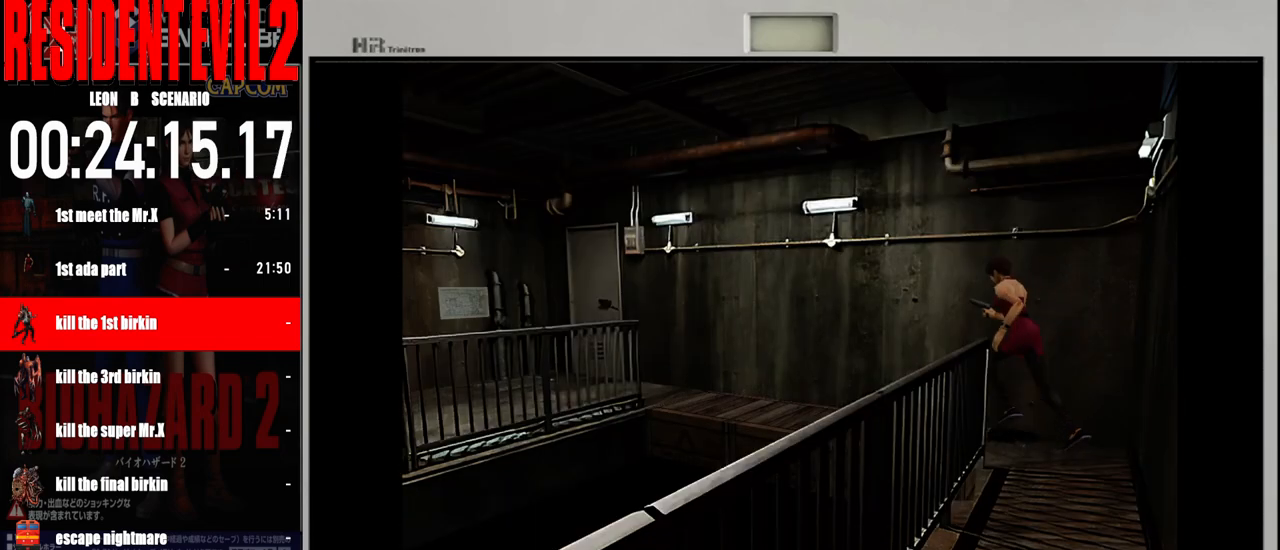
{"buttons": ["B"], "left_stick": "up", "right_stick": "center", "events": [[183, "left_stick", "up"]]}
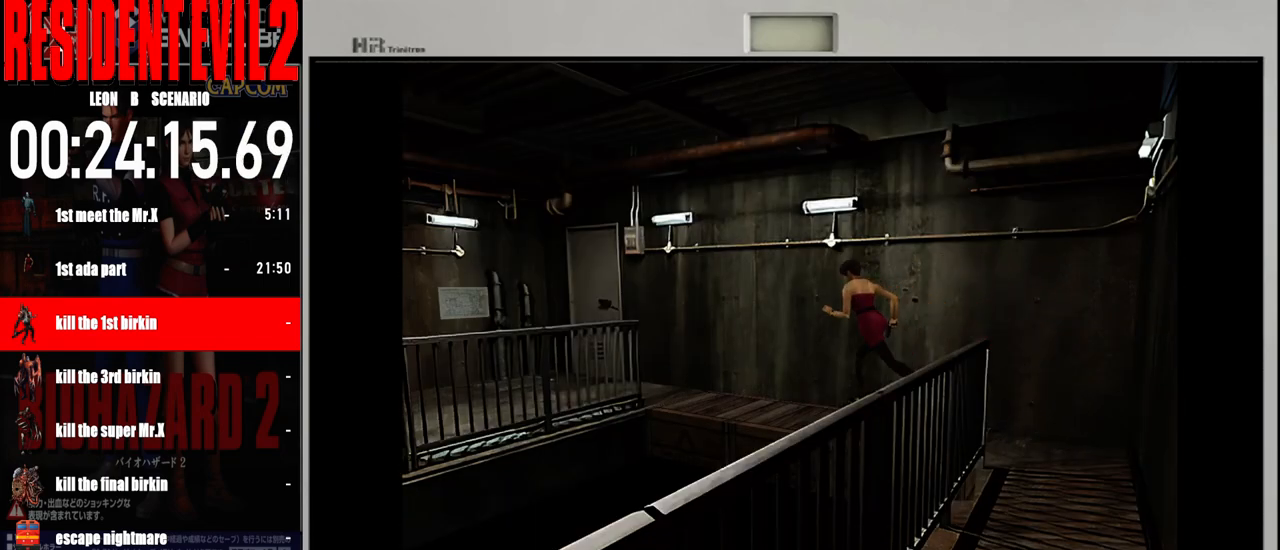
{"buttons": ["B"], "left_stick": "up", "right_stick": "center", "events": []}
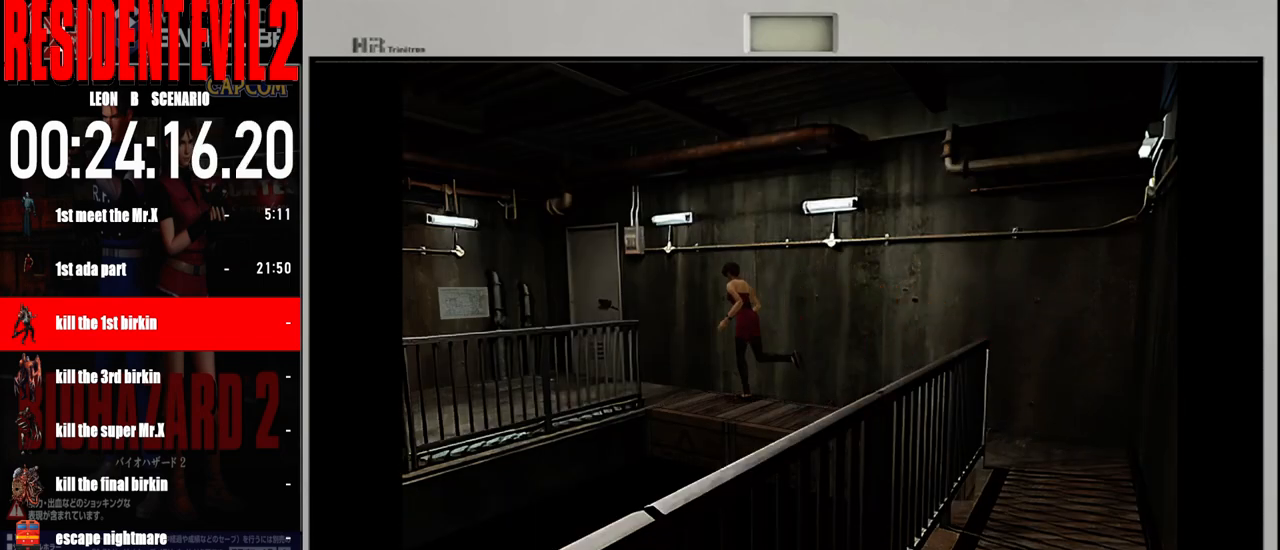
{"buttons": ["B"], "left_stick": "up", "right_stick": "center", "events": []}
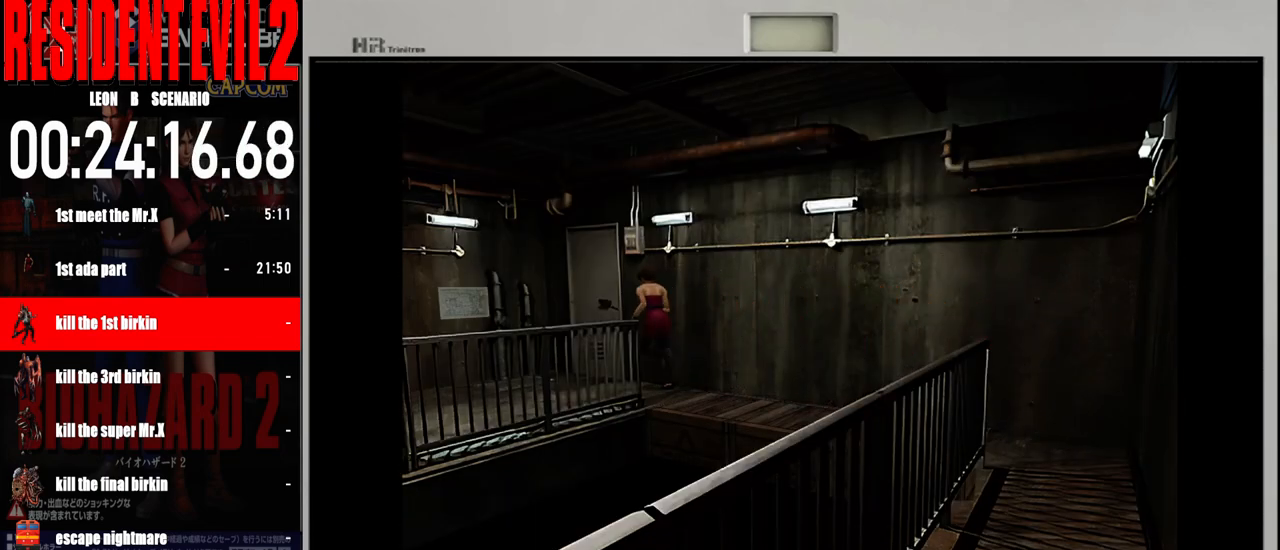
{"buttons": ["B"], "left_stick": "up-right", "right_stick": "center", "events": [[267, "left_stick", "up-right"]]}
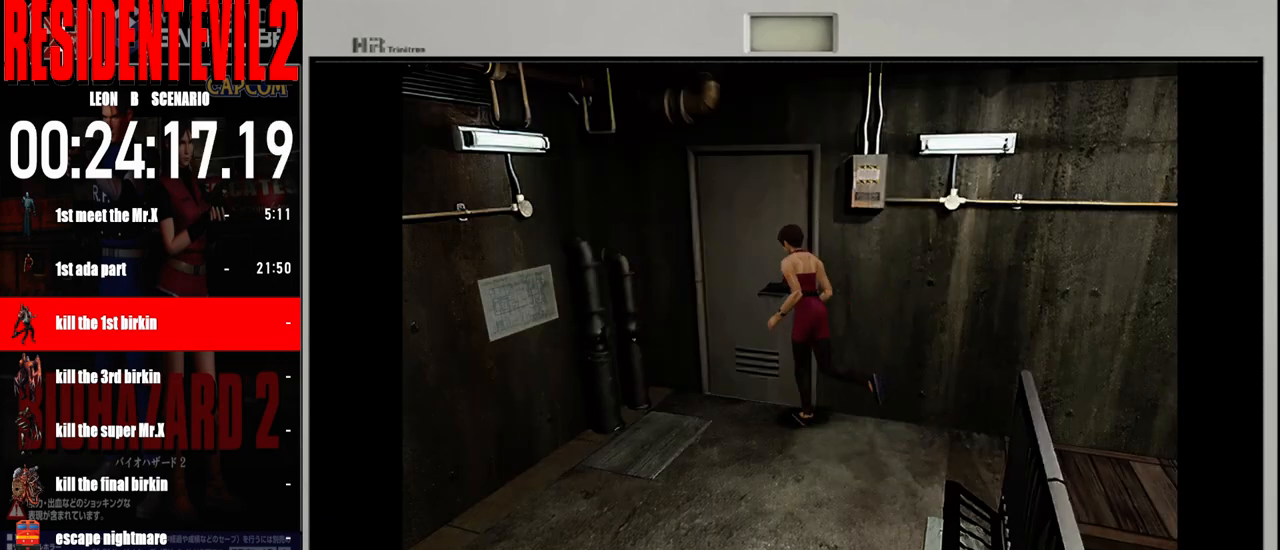
{"buttons": ["A"], "left_stick": "center", "right_stick": "center", "events": [[17, "B", "up"], [100, "A", "down"], [217, "A", "up"], [300, "A", "down"], [433, "A", "up"], [433, "left_stick", "center"], [483, "A", "down"]]}
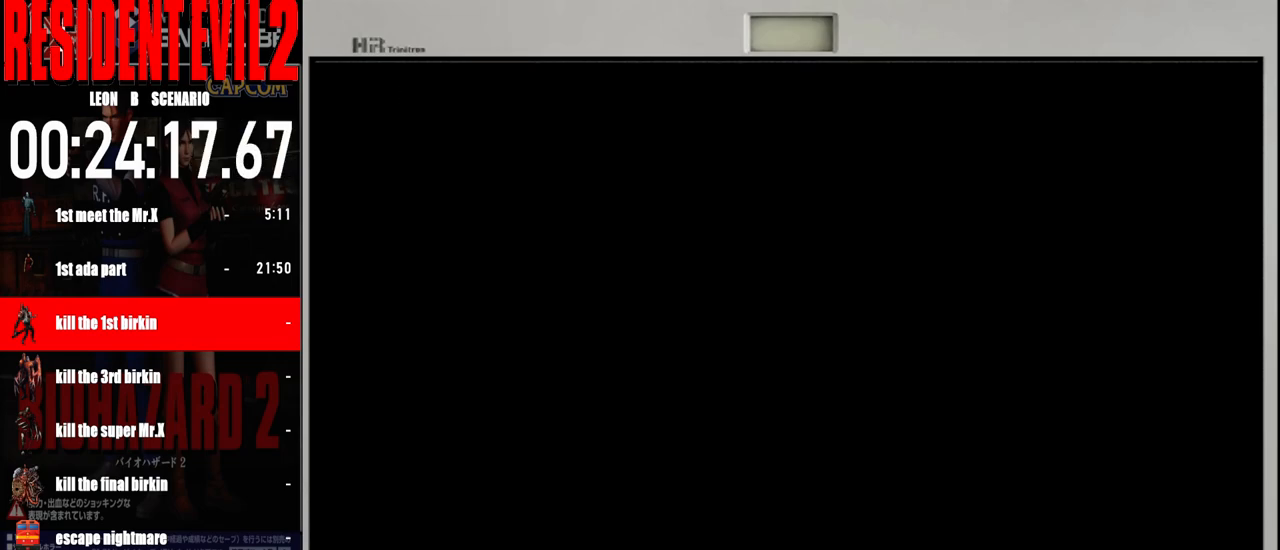
{"buttons": [], "left_stick": "center", "right_stick": "center", "events": [[100, "A", "up"], [200, "A", "down"], [317, "A", "up"], [383, "A", "down"], [500, "A", "up"]]}